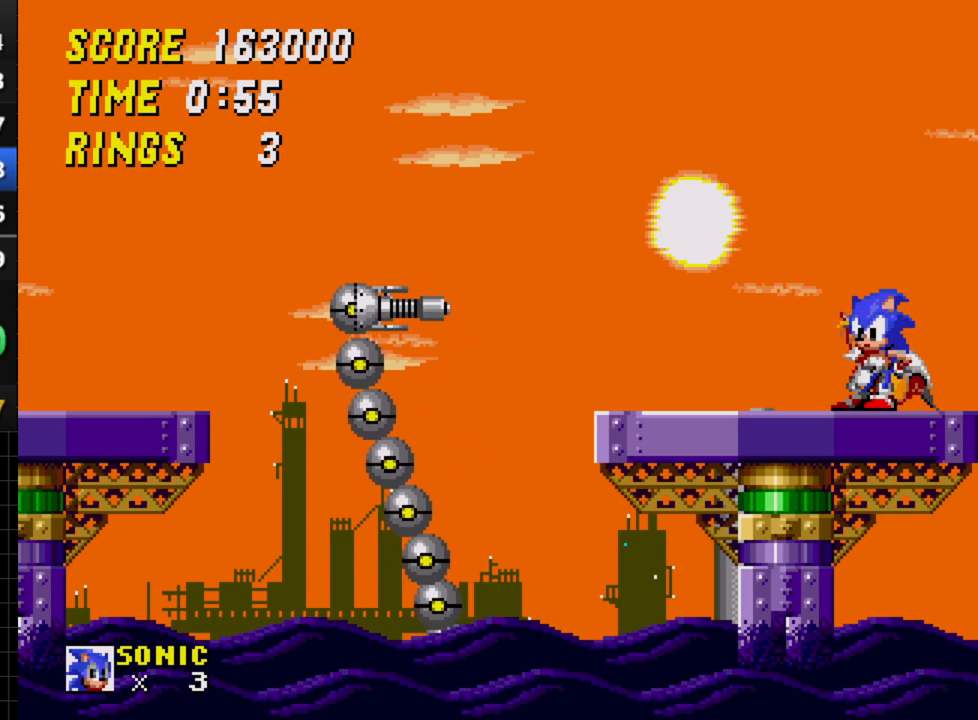
Gameplay with a controller; each line is a JSON object with the inputs held at the frame after it. "events" lists button and stick changes between this image and that frame as [ms after this image, input, new state], when the widget could be followed in between. Not read: L3 R3.
{"buttons": ["DPAD_DOWN"], "events": [[400, "DPAD_DOWN", "down"]]}
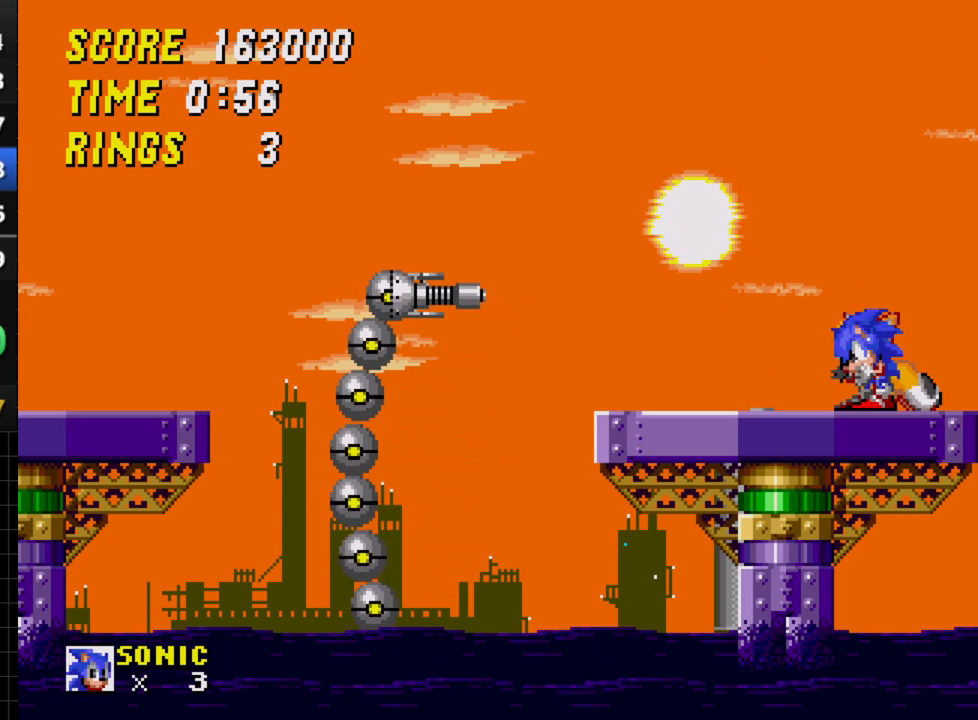
{"buttons": ["DPAD_DOWN"], "events": []}
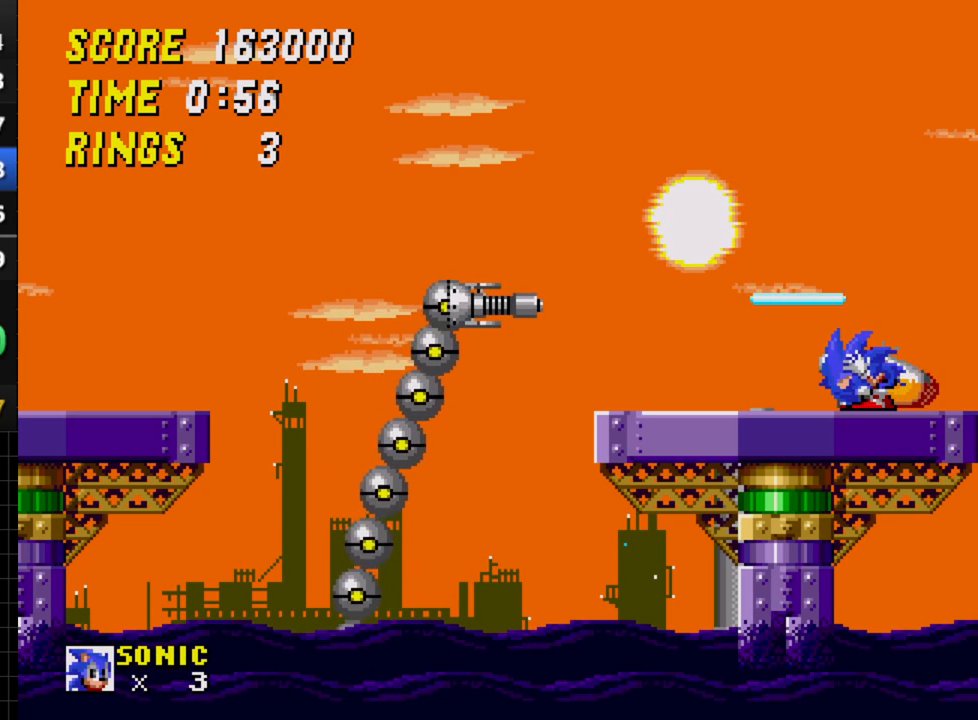
{"buttons": [], "events": [[500, "DPAD_DOWN", "up"]]}
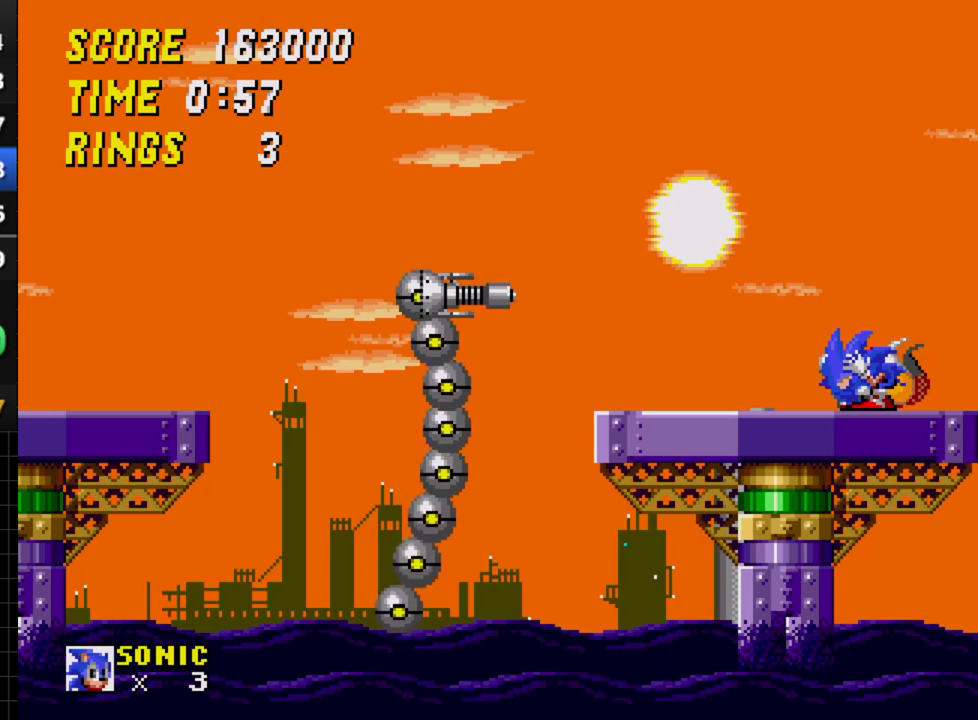
{"buttons": ["DPAD_DOWN"], "events": [[500, "DPAD_DOWN", "down"]]}
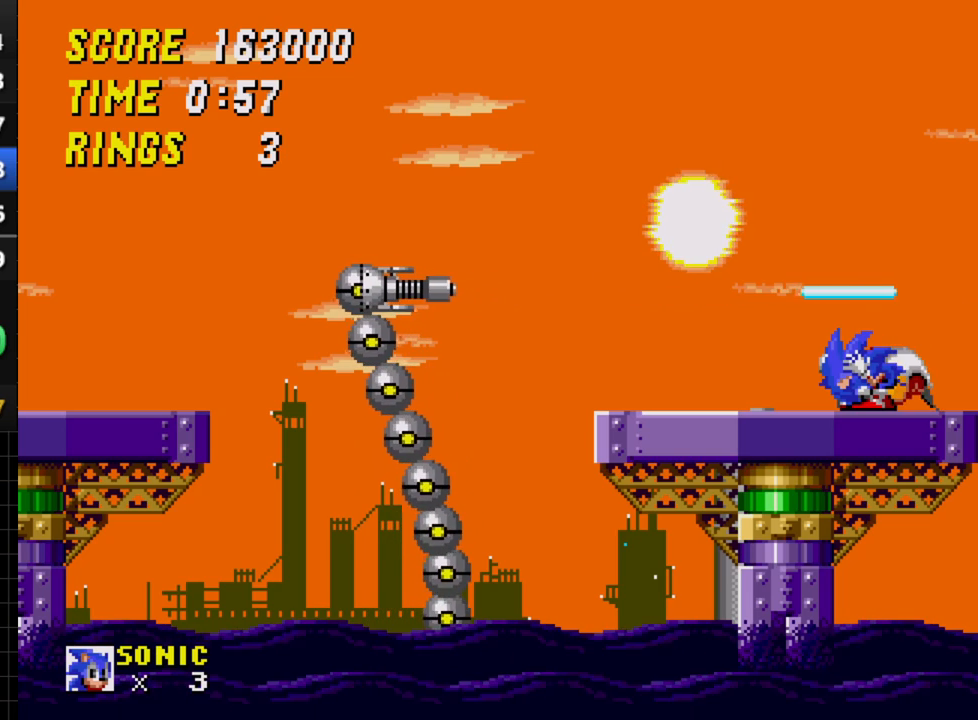
{"buttons": ["DPAD_DOWN"], "events": []}
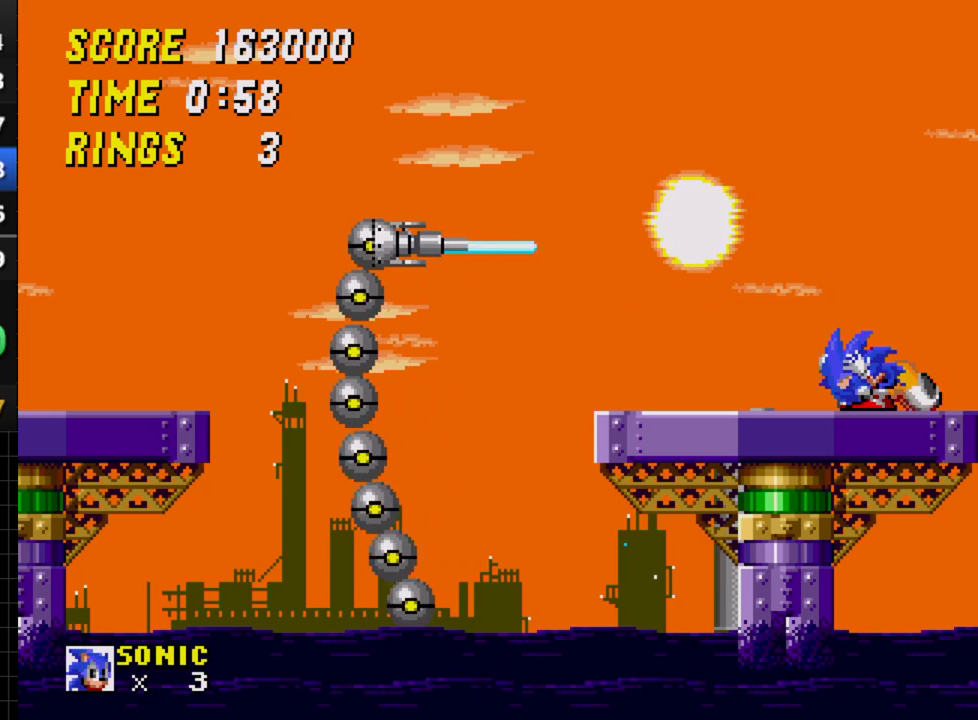
{"buttons": ["DPAD_DOWN"], "events": []}
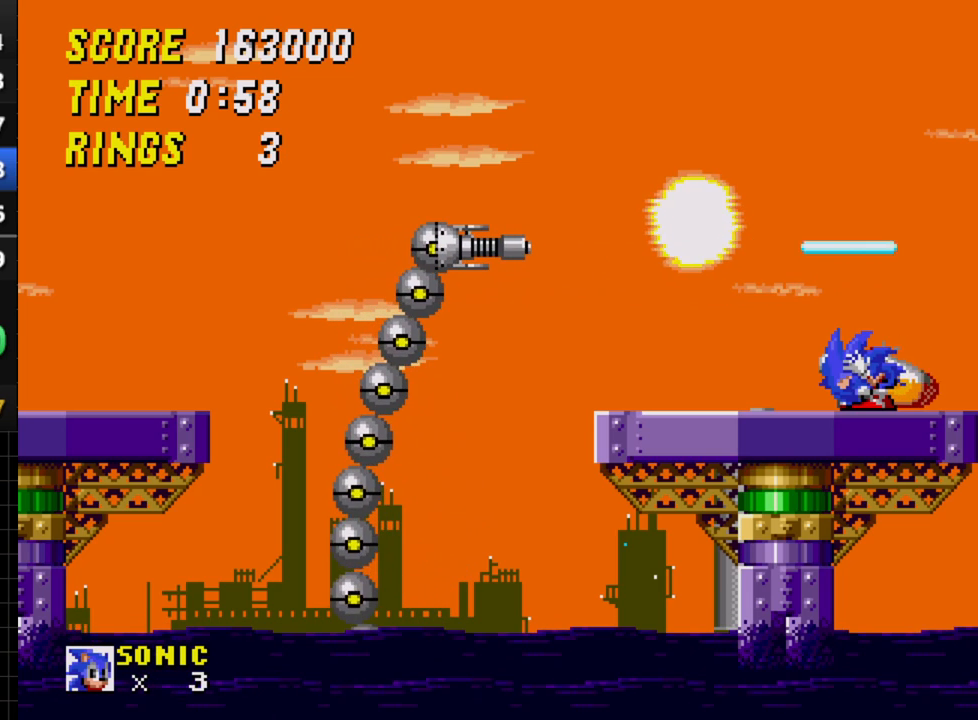
{"buttons": [], "events": [[467, "DPAD_DOWN", "up"]]}
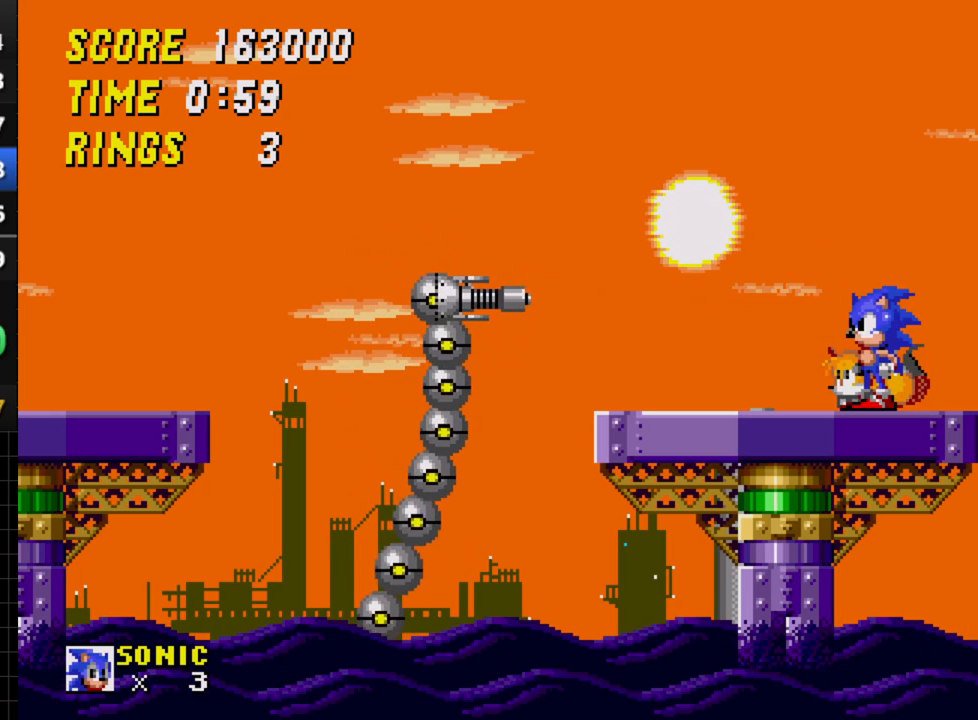
{"buttons": [], "events": []}
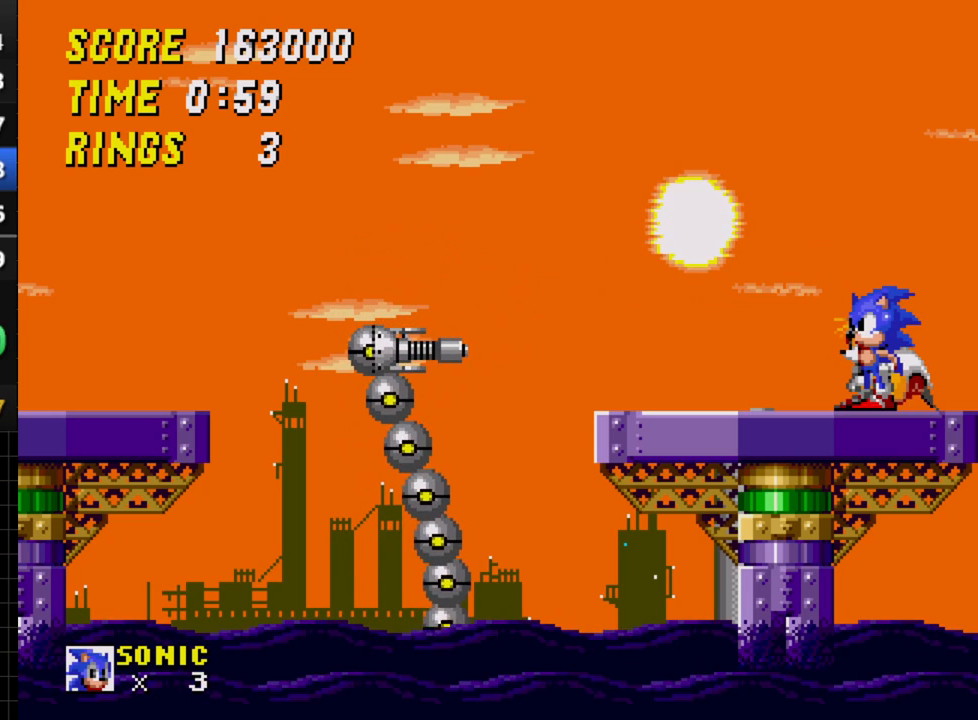
{"buttons": [], "events": []}
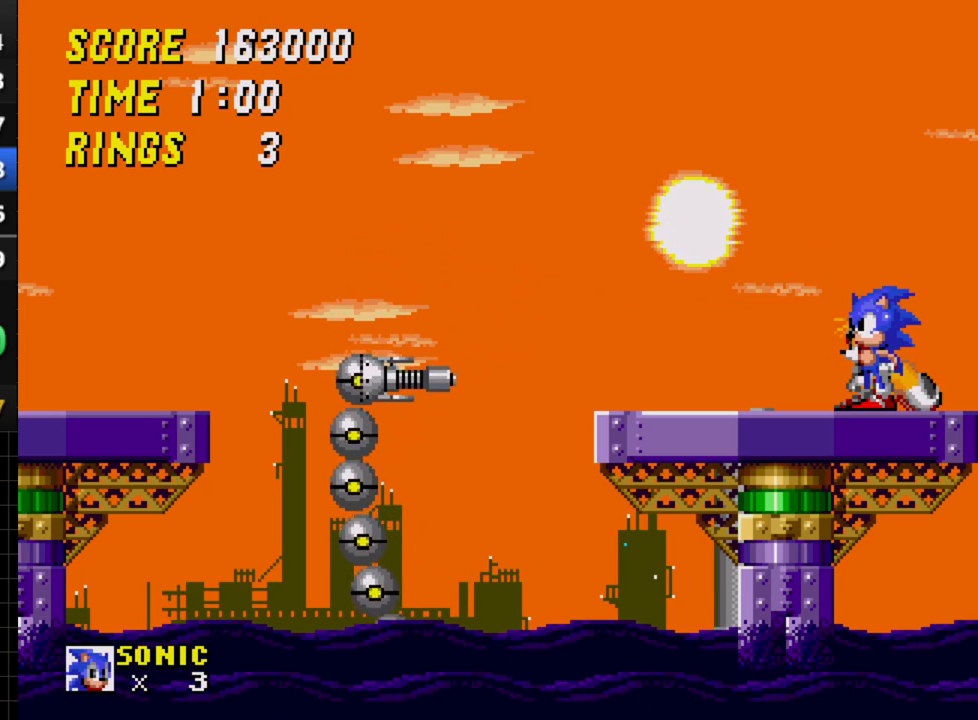
{"buttons": [], "events": []}
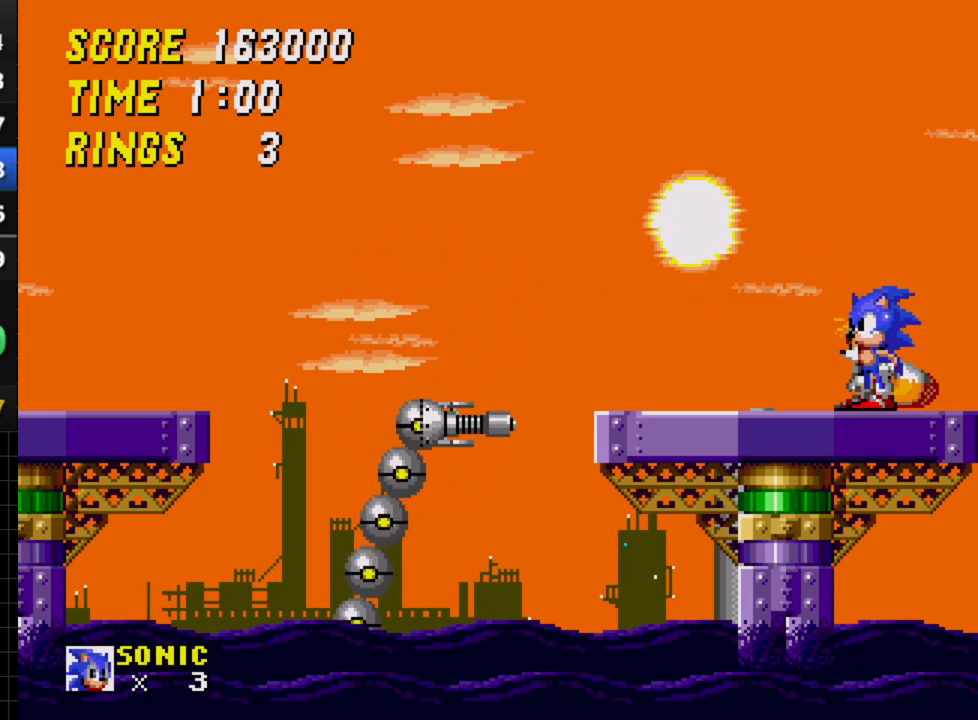
{"buttons": [], "events": []}
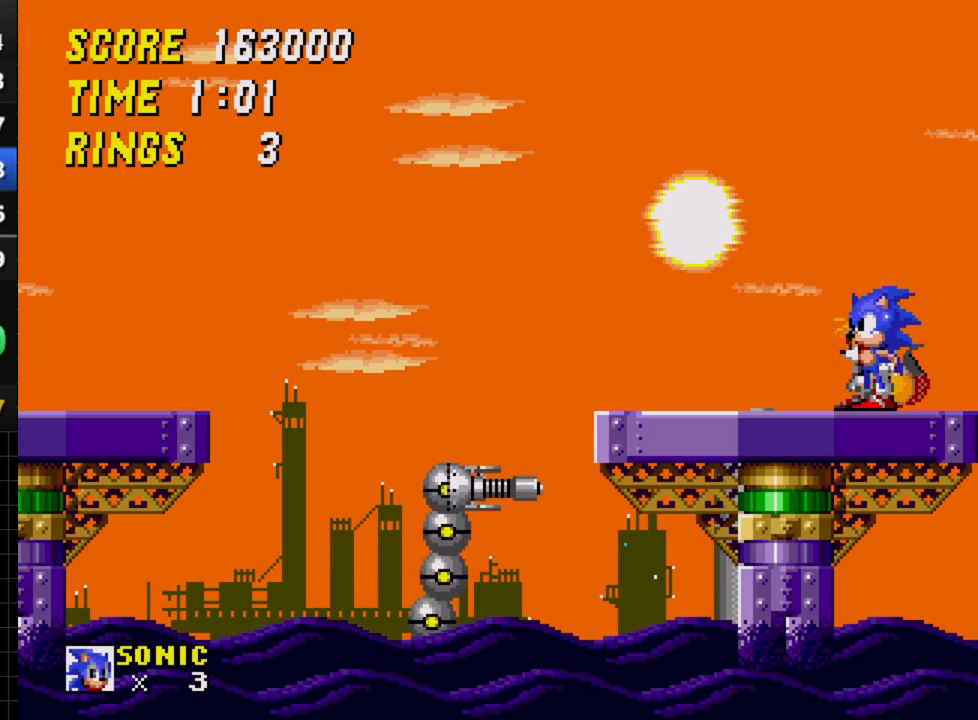
{"buttons": [], "events": []}
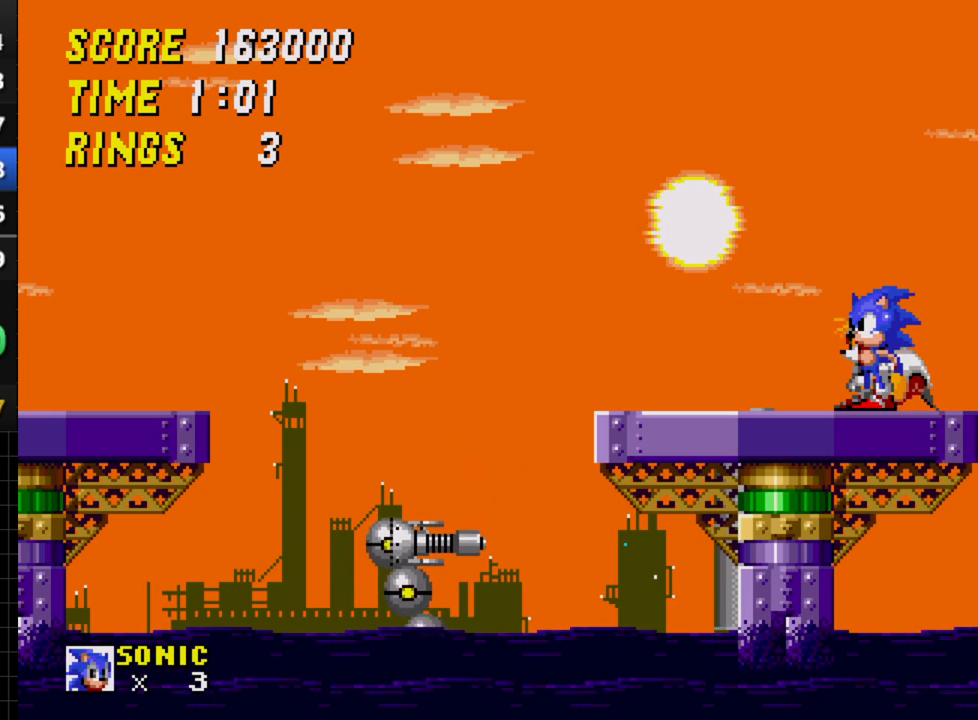
{"buttons": [], "events": [[100, "DPAD_LEFT", "down"], [417, "DPAD_LEFT", "up"]]}
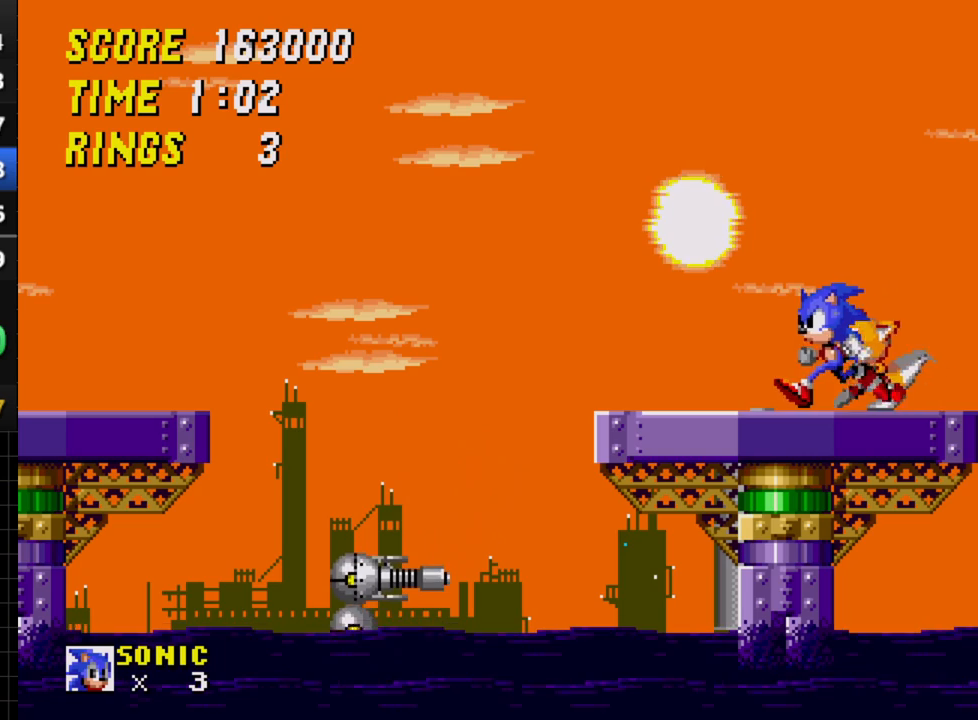
{"buttons": [], "events": []}
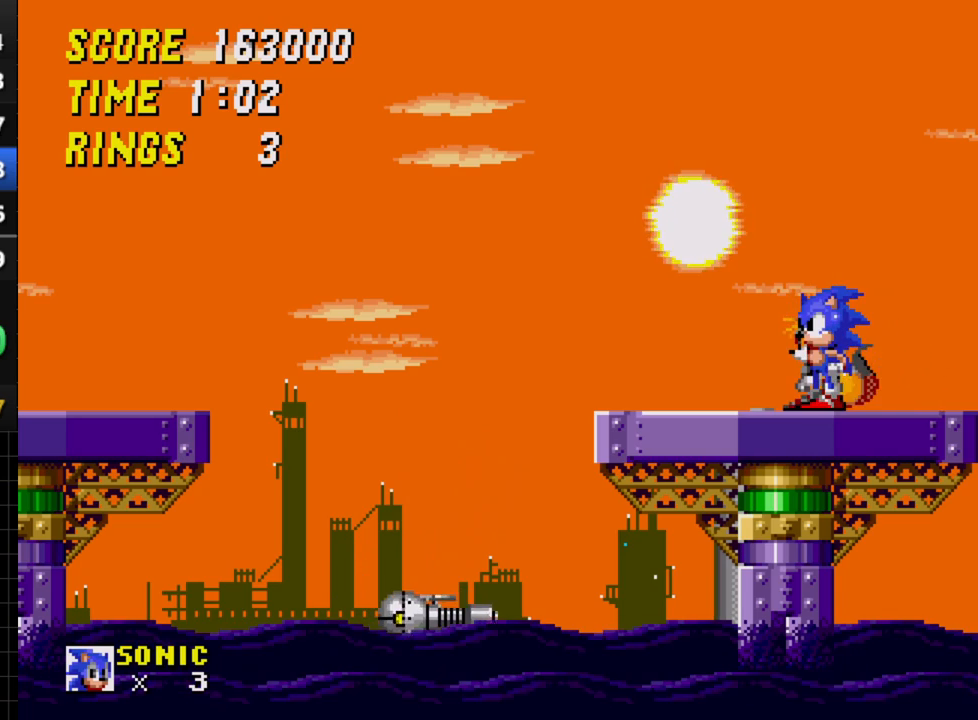
{"buttons": ["DPAD_LEFT"], "events": [[350, "DPAD_LEFT", "down"]]}
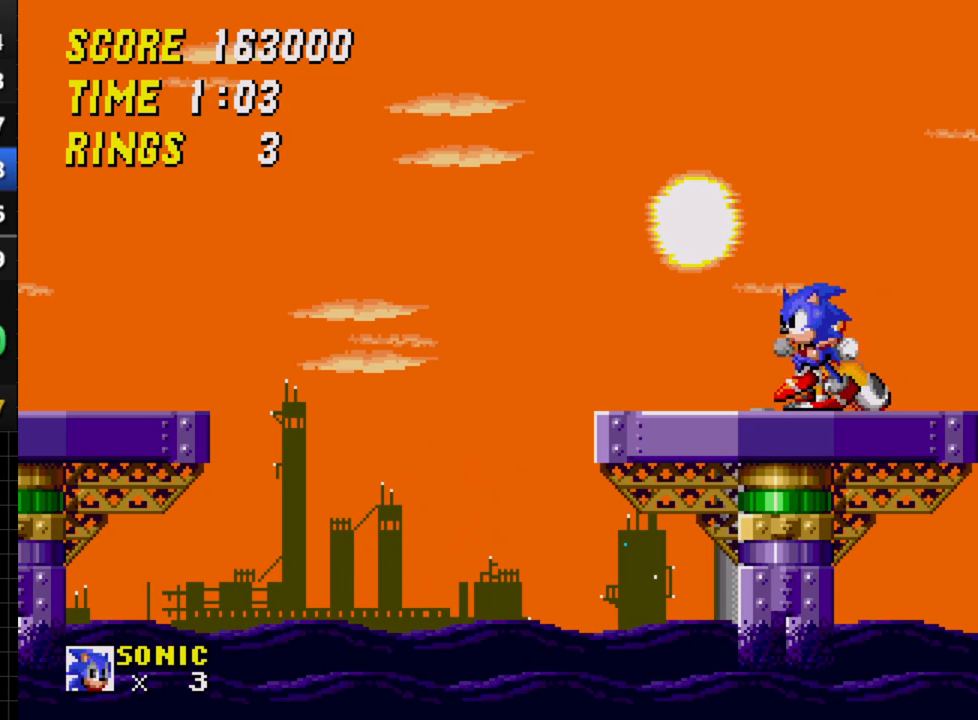
{"buttons": ["C", "DPAD_LEFT"], "events": [[450, "C", "down"]]}
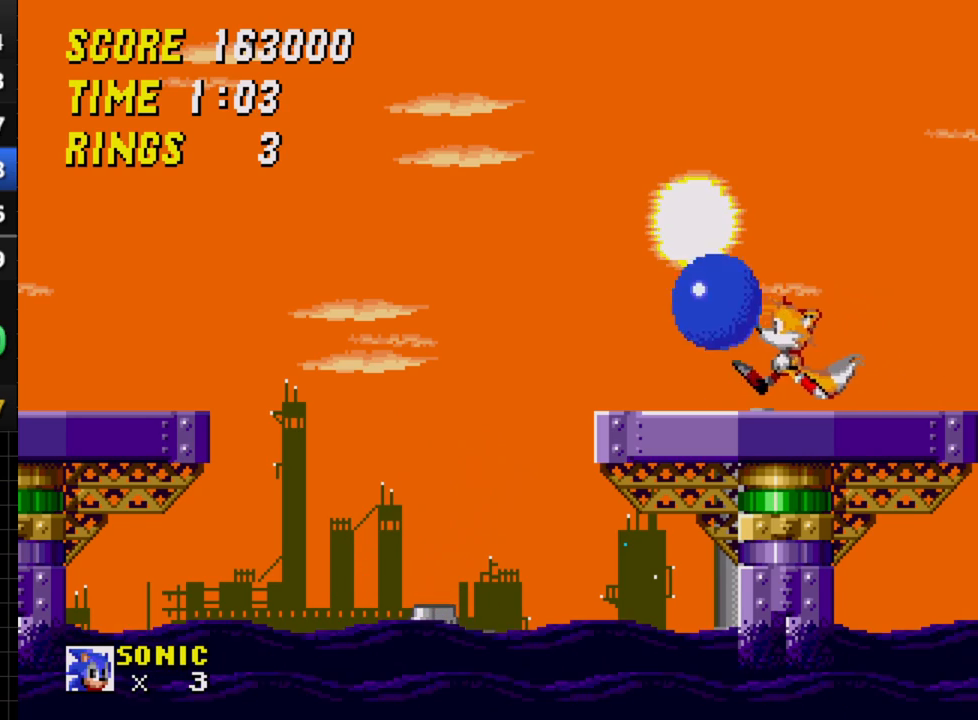
{"buttons": [], "events": [[17, "C", "up"], [217, "DPAD_LEFT", "up"]]}
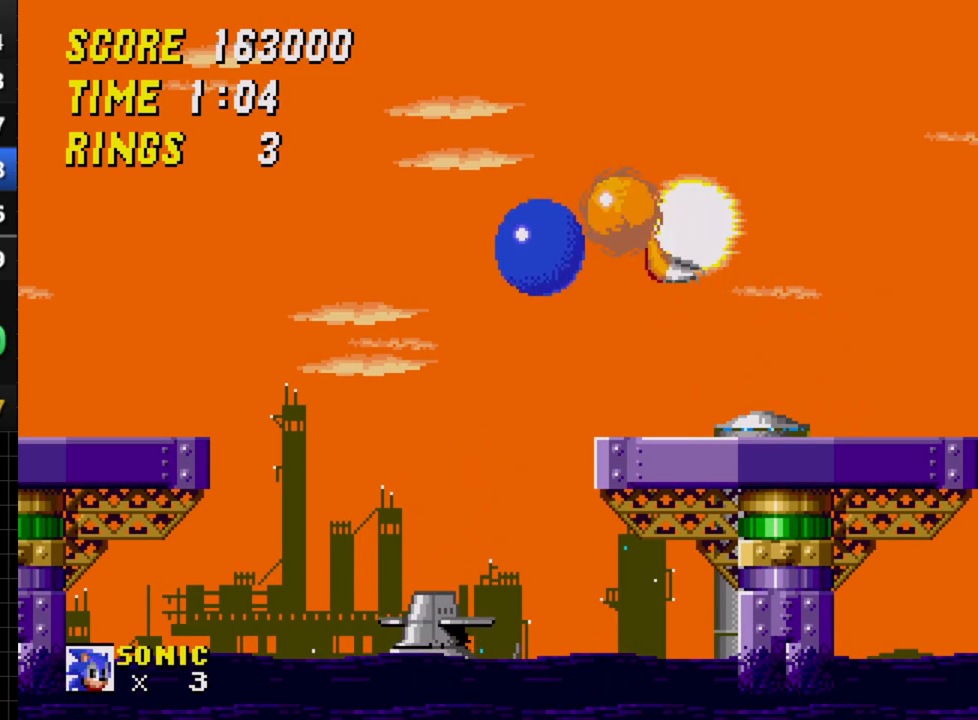
{"buttons": ["DPAD_LEFT"], "events": [[133, "DPAD_RIGHT", "down"], [283, "DPAD_RIGHT", "up"], [367, "DPAD_LEFT", "down"]]}
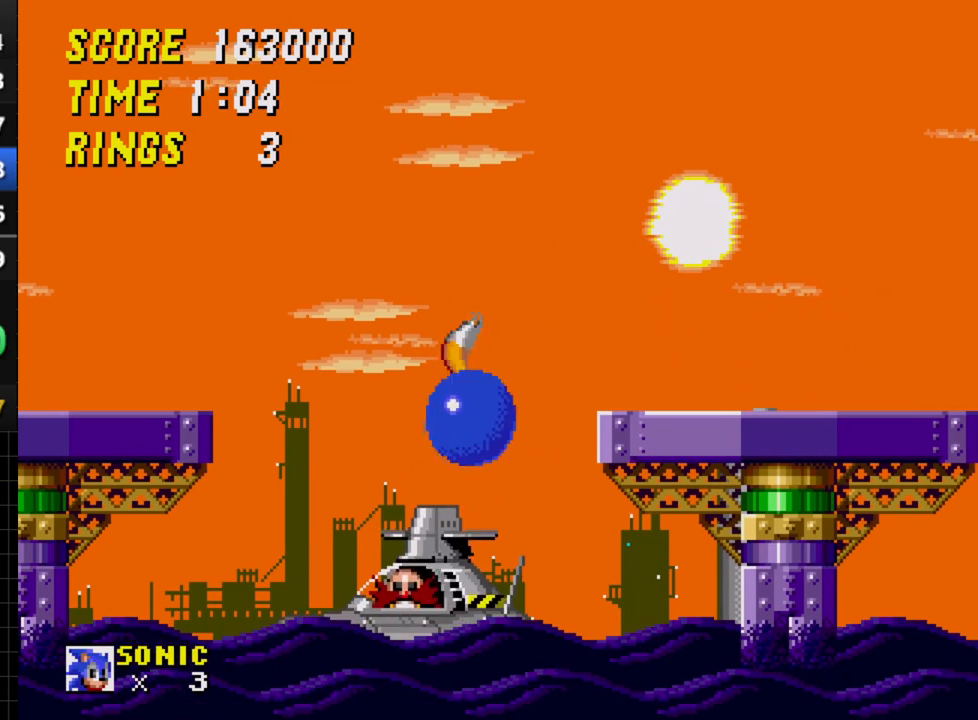
{"buttons": [], "events": [[250, "DPAD_LEFT", "up"]]}
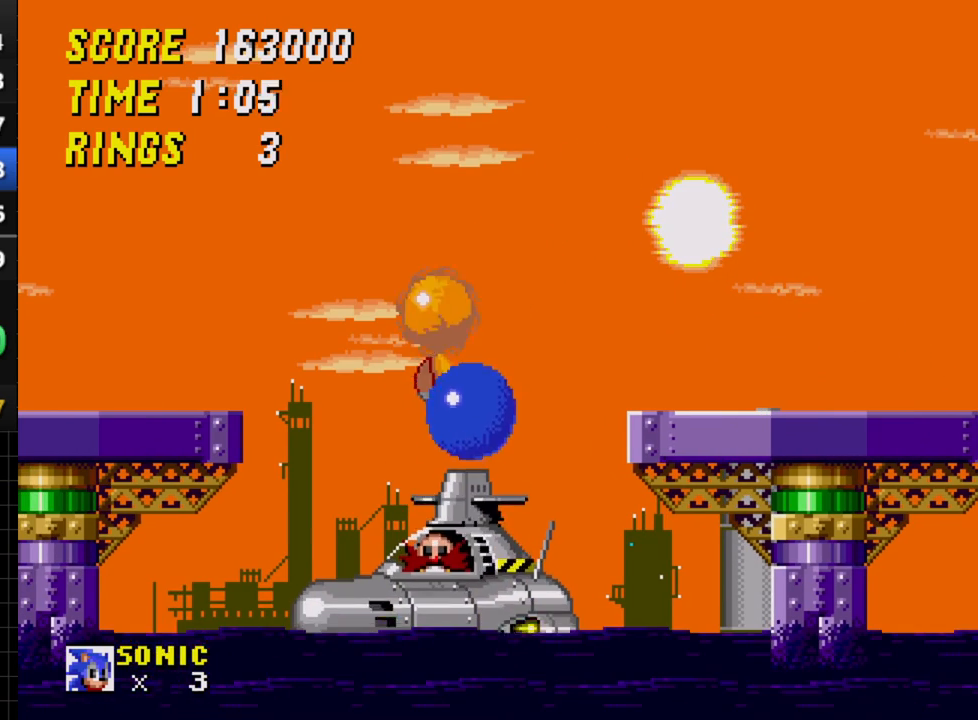
{"buttons": ["DPAD_LEFT"], "events": [[217, "DPAD_LEFT", "down"]]}
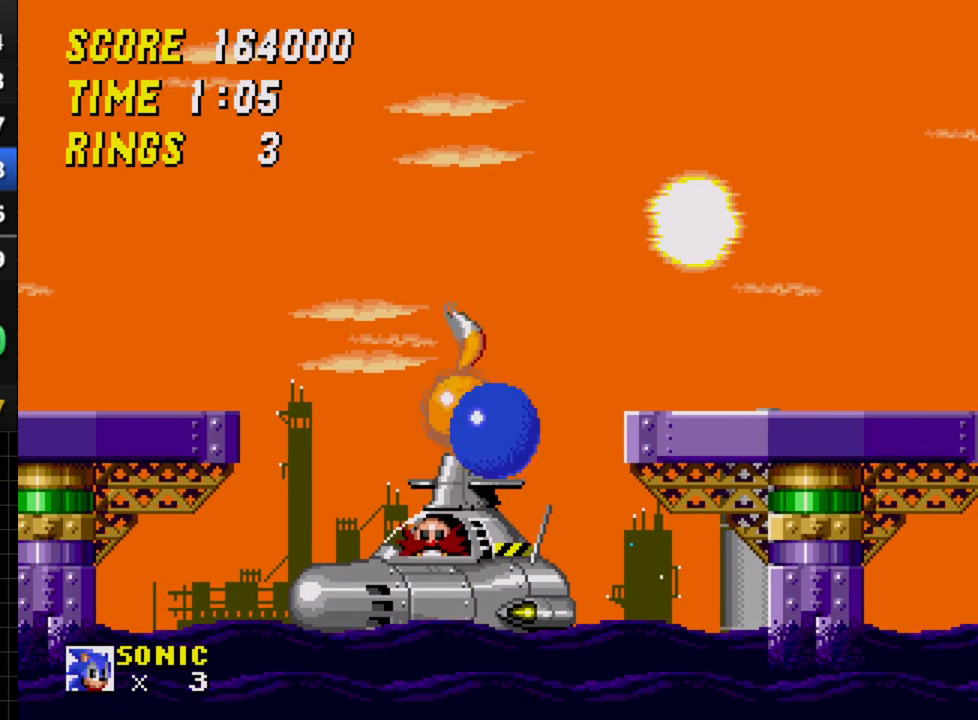
{"buttons": [], "events": [[150, "DPAD_LEFT", "up"]]}
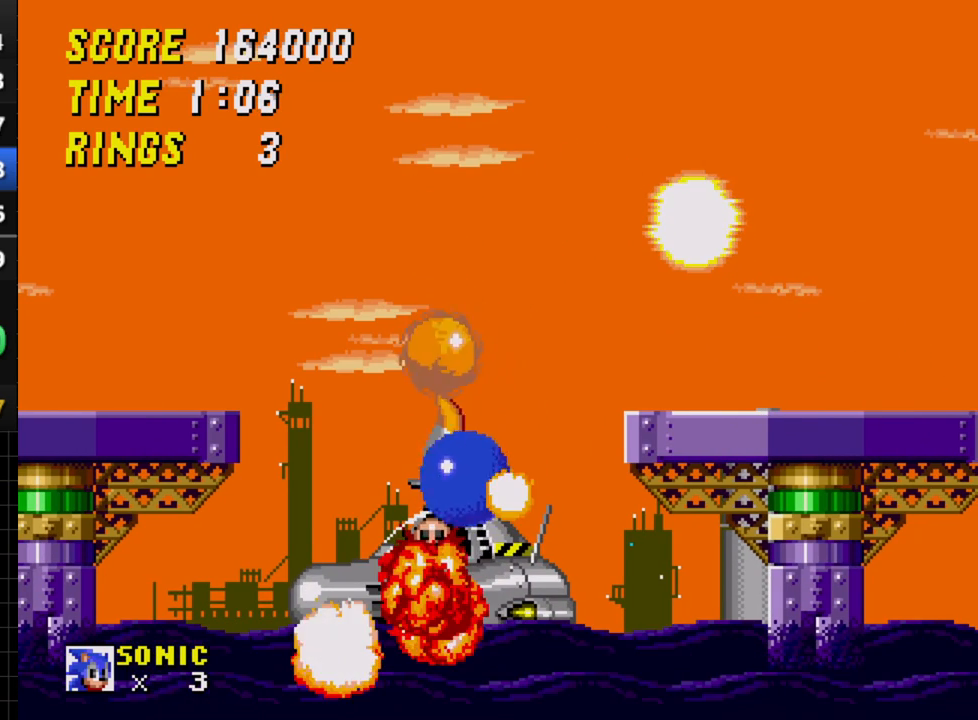
{"buttons": ["C", "DPAD_RIGHT"], "events": [[100, "DPAD_RIGHT", "down"], [167, "C", "down"]]}
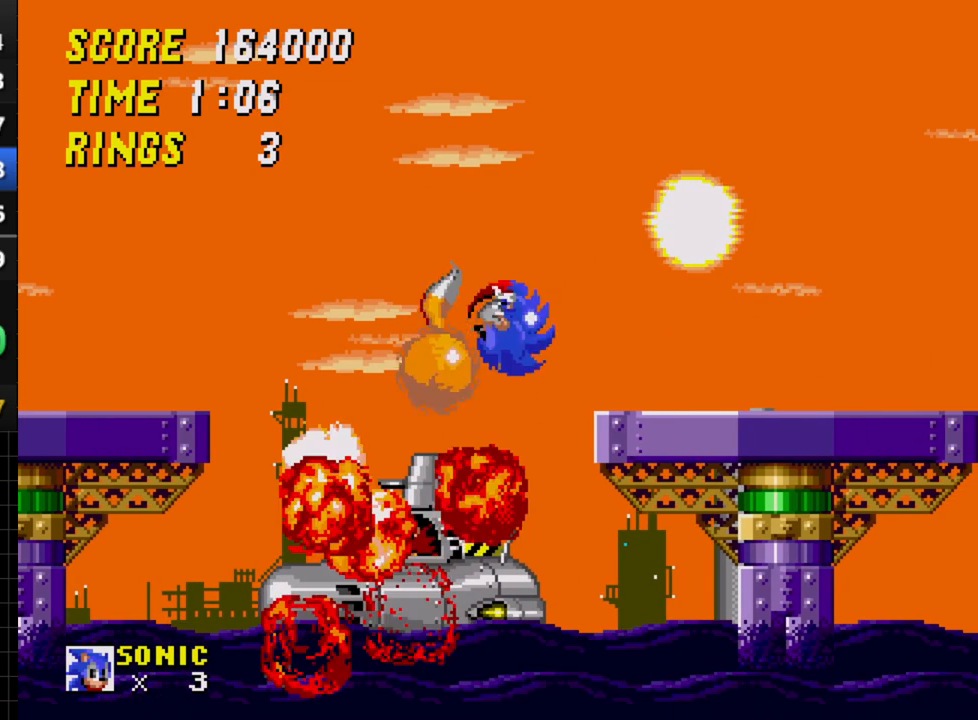
{"buttons": ["DPAD_RIGHT"], "events": [[217, "C", "up"]]}
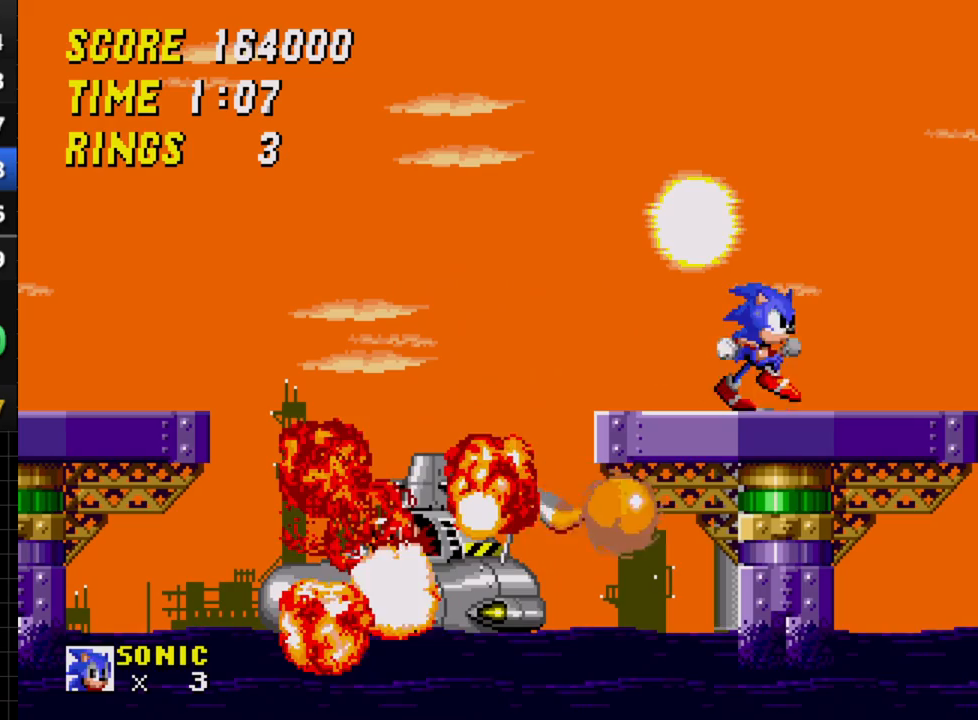
{"buttons": ["DPAD_LEFT"], "events": [[200, "DPAD_RIGHT", "up"], [417, "DPAD_LEFT", "down"]]}
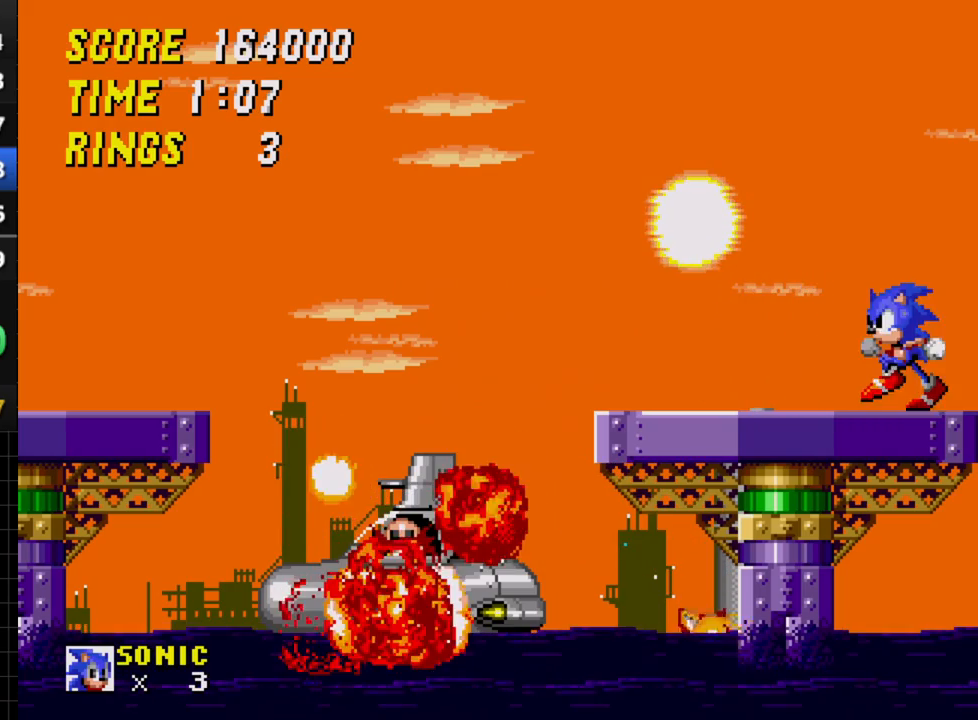
{"buttons": [], "events": [[417, "DPAD_LEFT", "up"]]}
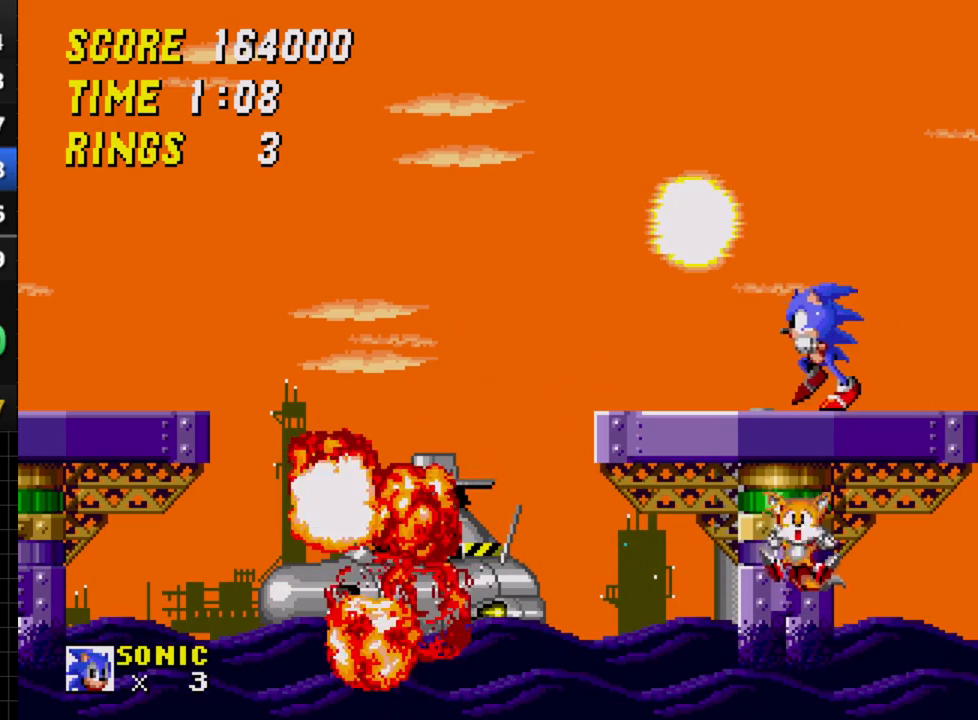
{"buttons": [], "events": []}
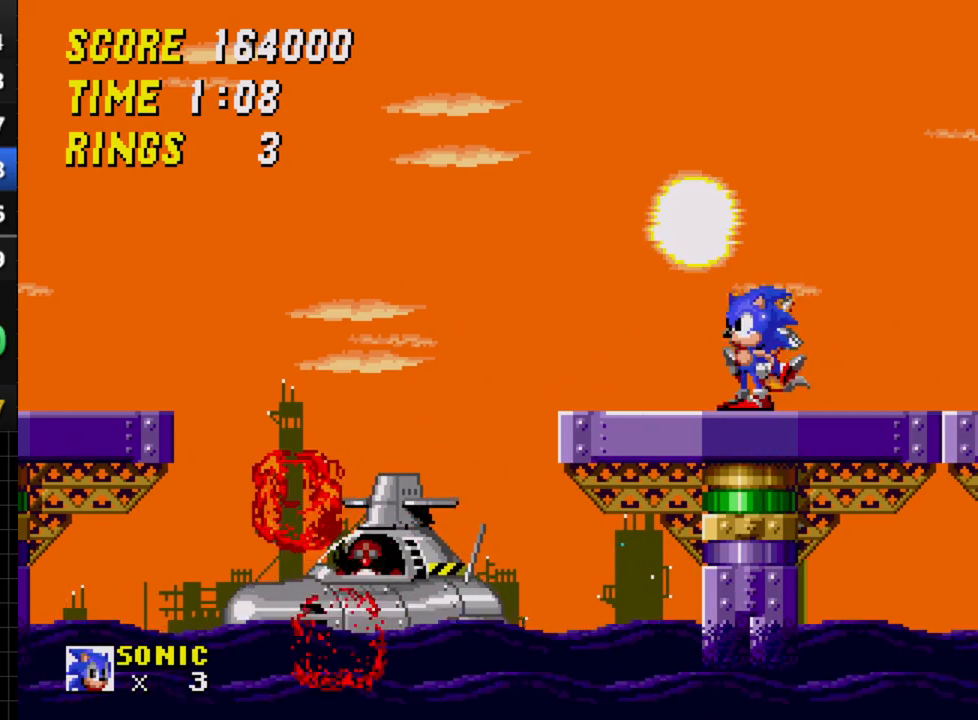
{"buttons": ["DPAD_RIGHT"], "events": [[200, "DPAD_RIGHT", "down"]]}
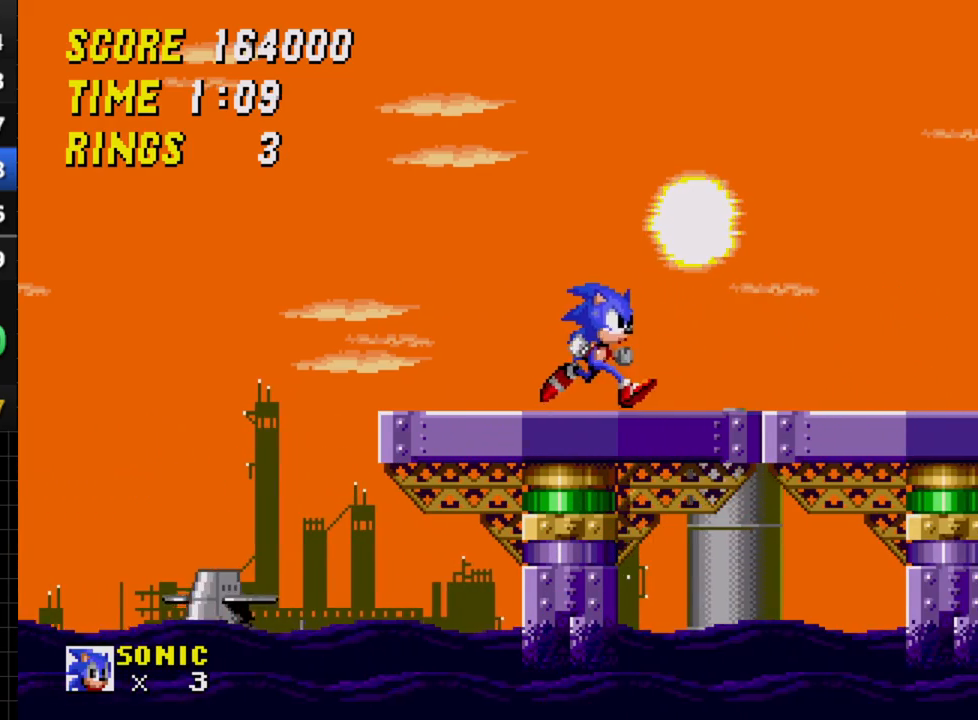
{"buttons": ["DPAD_RIGHT"], "events": []}
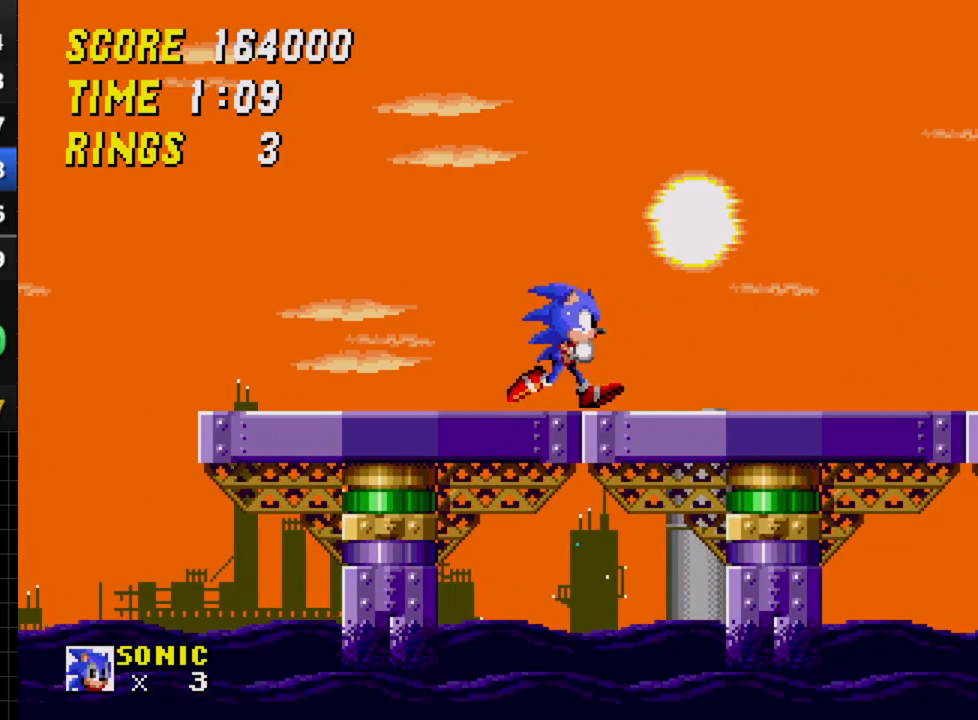
{"buttons": ["C", "DPAD_RIGHT"], "events": [[350, "C", "down"]]}
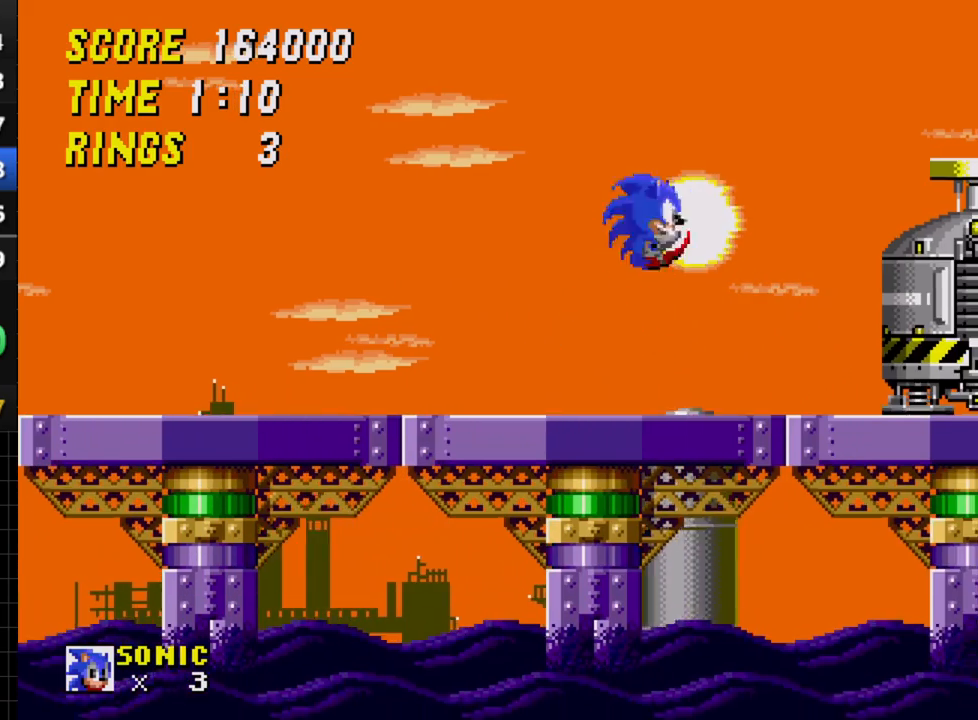
{"buttons": ["DPAD_LEFT"], "events": [[117, "C", "up"], [133, "DPAD_RIGHT", "up"], [383, "DPAD_LEFT", "down"]]}